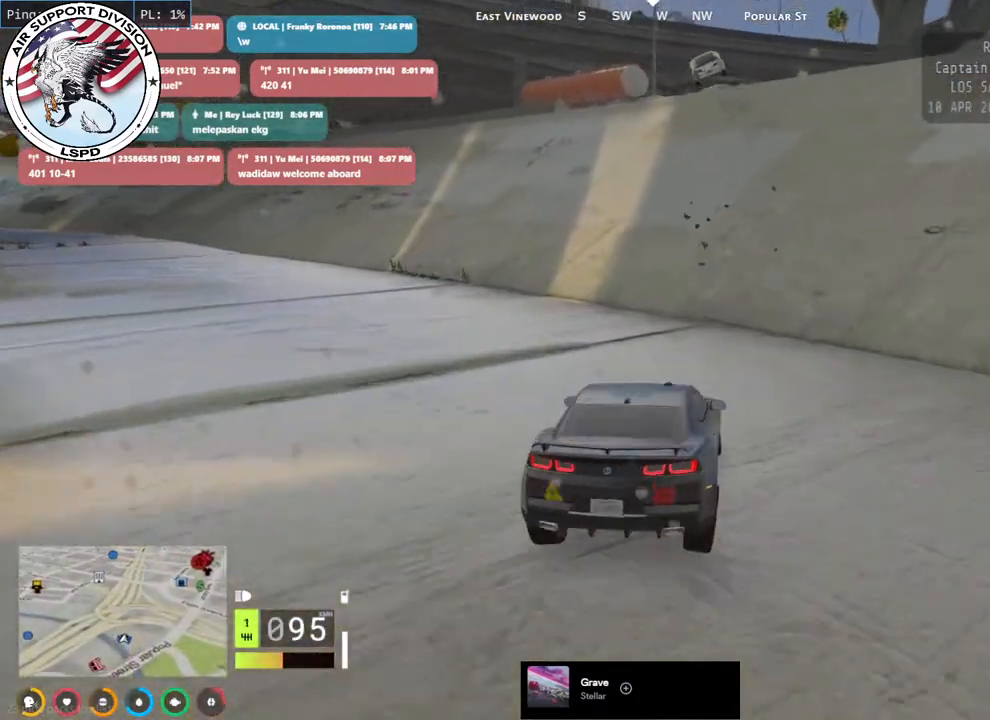
Gameplay with keyboard and mouse; each line is a JSON object with the keys and mouse buttons held at the frame after it. "events" lists presses ("down") and releases ("up") of "a", "ctrl", "d", "e", "q", "s", "shift", "space", "w", "mouse_left", "mouse_wheel", "mouse_right", "mouse_mb4" and "mouse_mb5" between this image and that frame as [ms after this image, input, new state], when the widget could be followed in between. "mouse_left", "mouse_wheel", "mouse_right", "mouse_mb4", "mouse_mb5" = the "left", "wheel", "right", "mb4", "mb5" buttons of the "mouse" list. No other keys are recorded. "wheel" means that the mouse wheel is clicked or scrolled. Mouse movement is not recorded.
{"keys": ["s"], "mouse": ["mb4"], "events": [[33, "d", "down"], [183, "d", "up"], [183, "w", "up"], [450, "s", "down"]]}
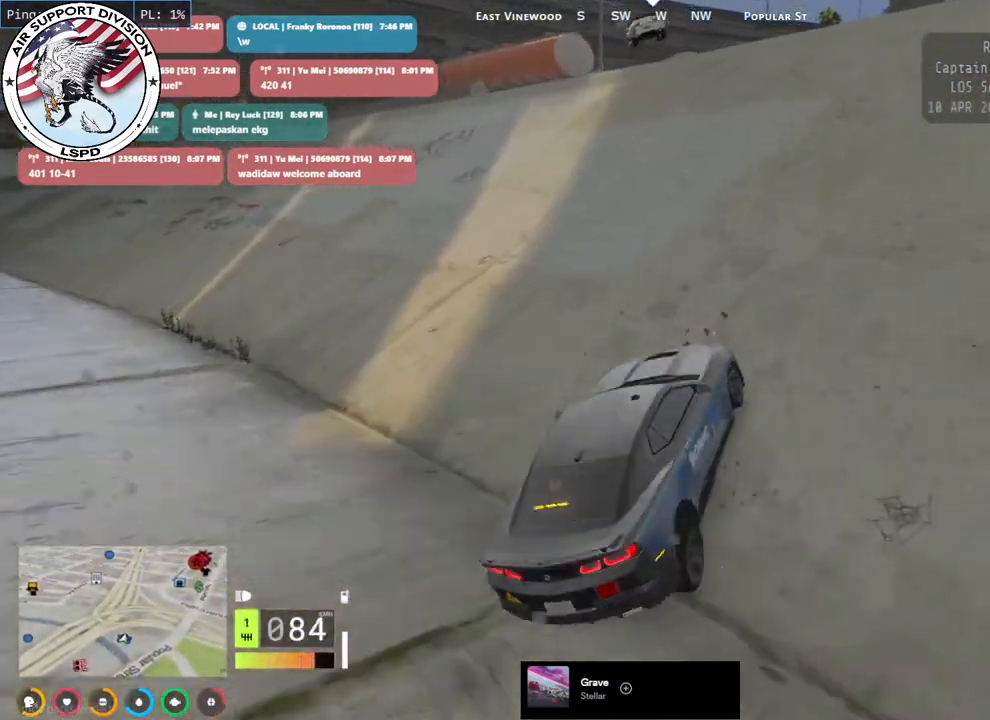
{"keys": ["w"], "mouse": ["mb4"], "events": [[117, "s", "up"], [467, "w", "down"]]}
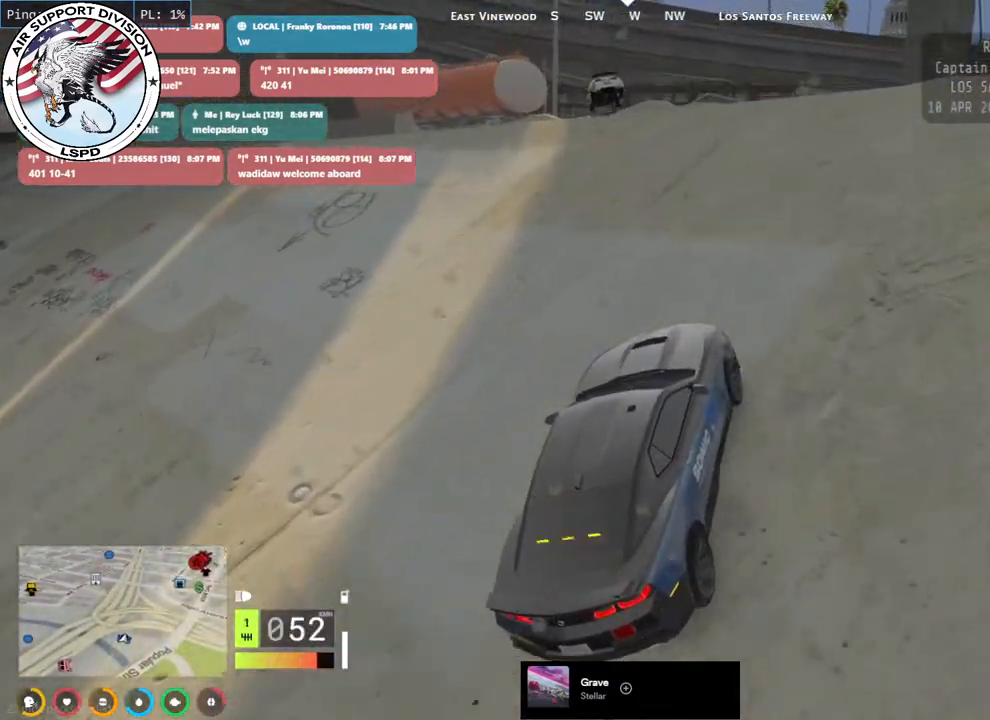
{"keys": [], "mouse": ["mb4"], "events": [[217, "w", "up"], [350, "a", "down"], [450, "a", "up"]]}
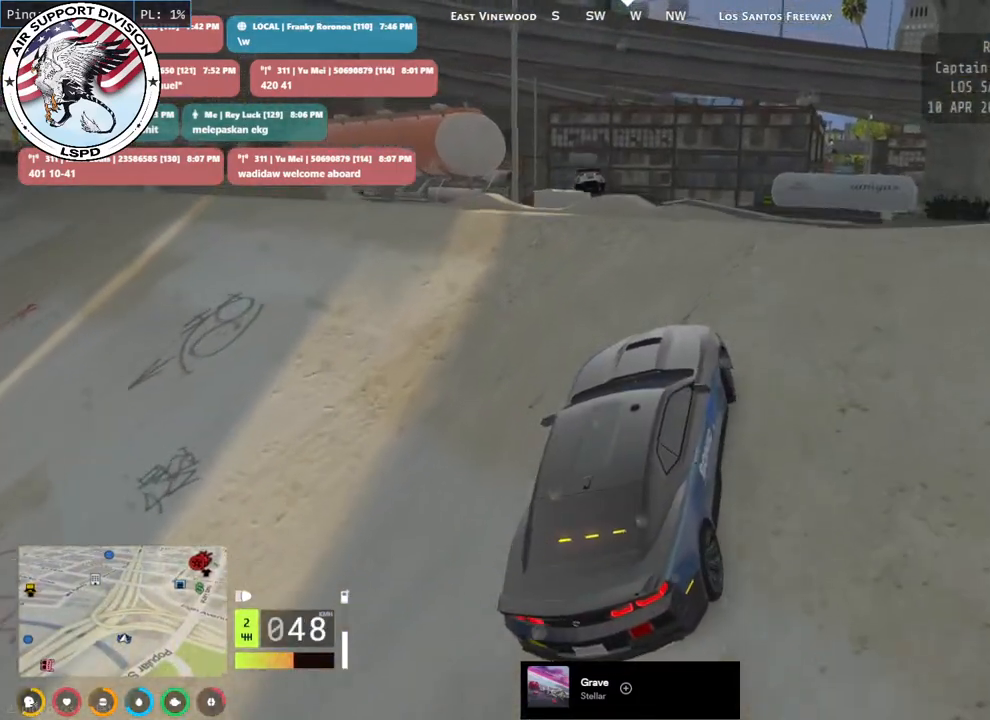
{"keys": ["w"], "mouse": ["mb4"], "events": [[117, "w", "down"], [267, "d", "down"], [400, "d", "up"]]}
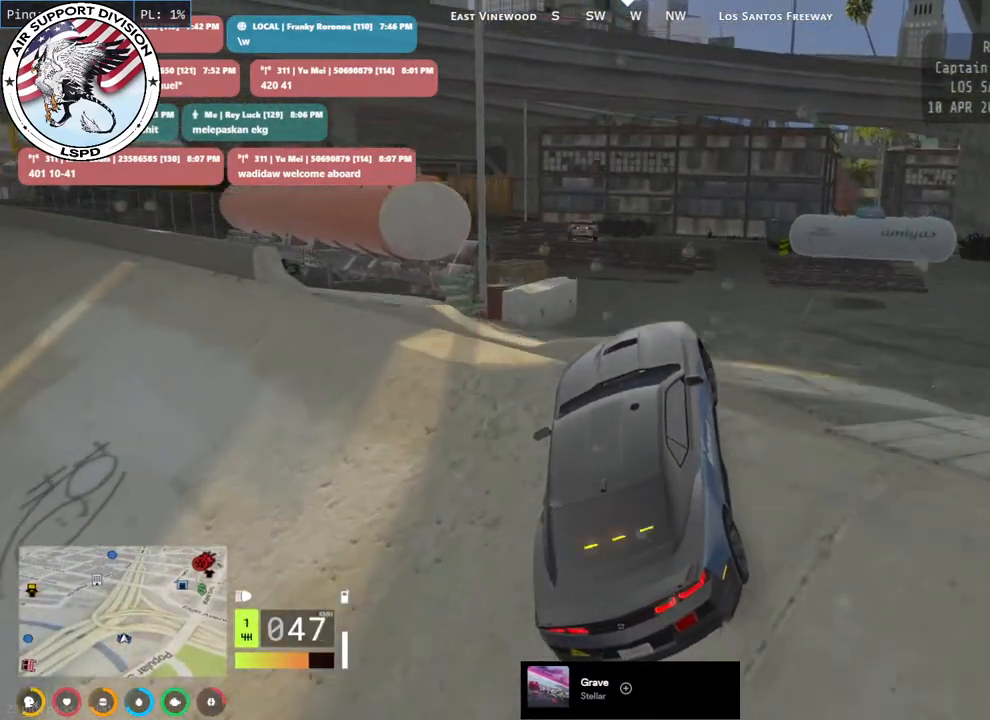
{"keys": ["s"], "mouse": ["mb4"], "events": [[67, "w", "up"], [317, "s", "down"]]}
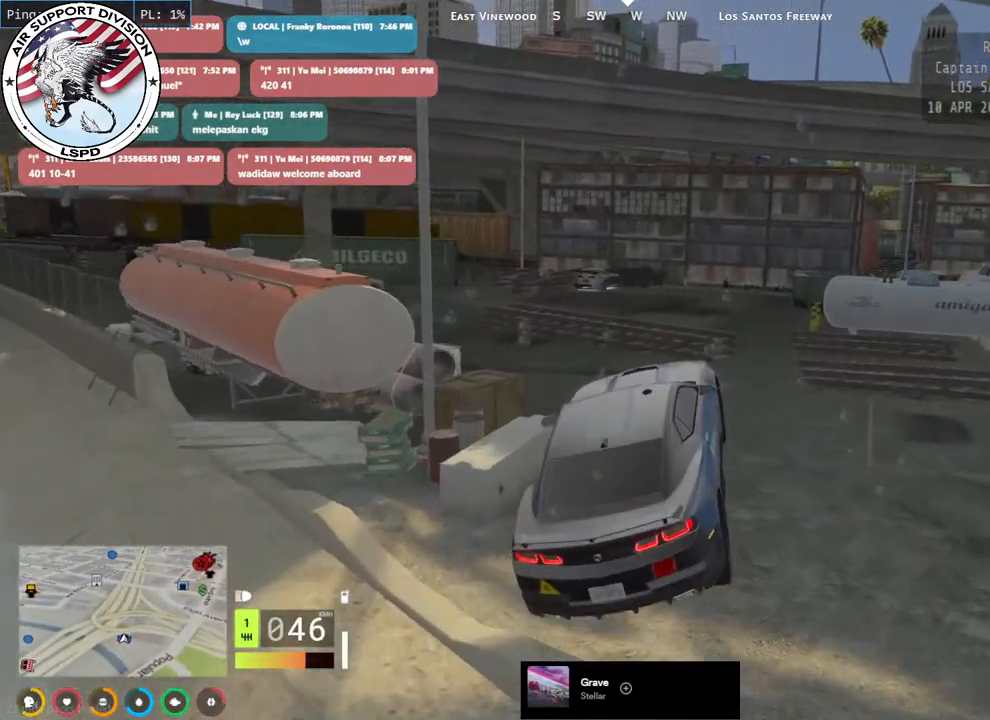
{"keys": ["a", "s"], "mouse": ["mb4"], "events": [[67, "a", "down"]]}
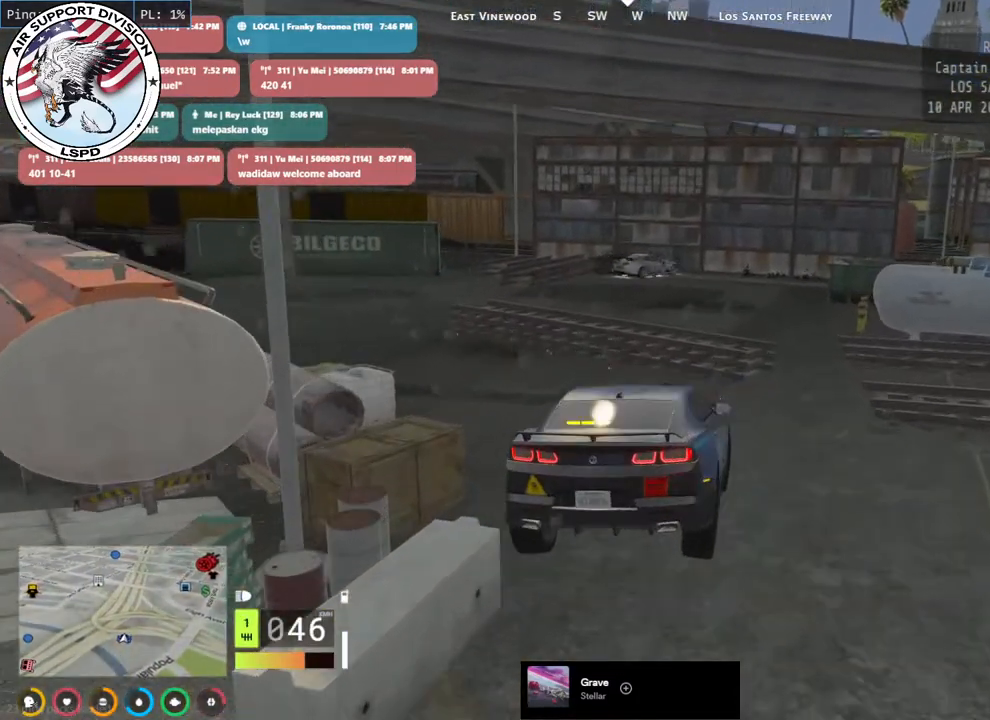
{"keys": ["d", "s"], "mouse": ["mb4"], "events": [[17, "a", "up"], [33, "d", "down"]]}
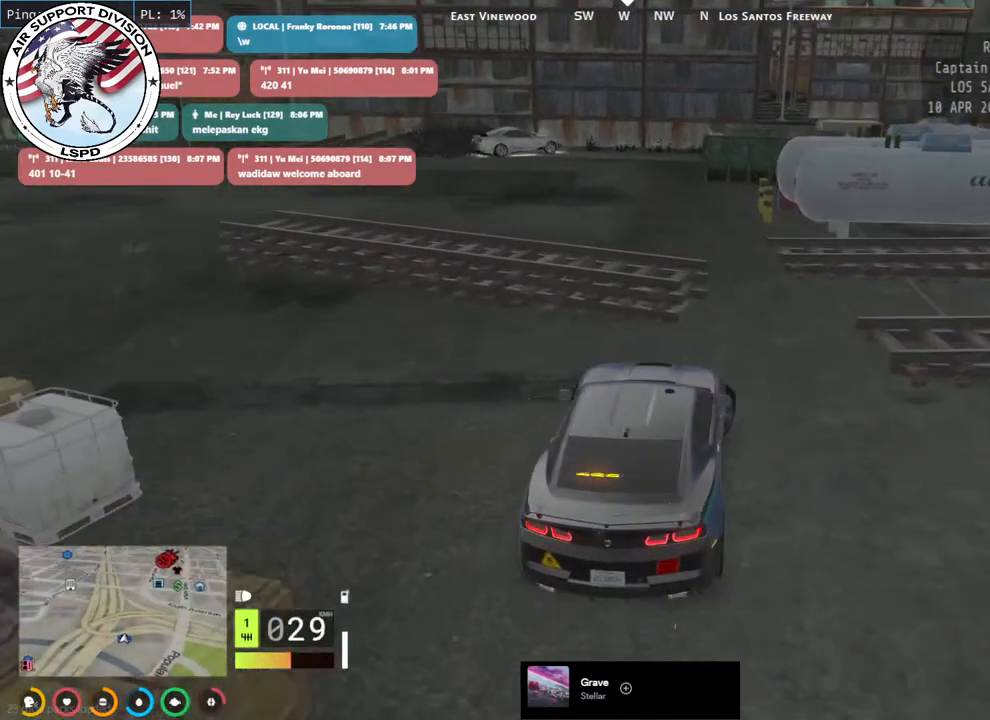
{"keys": ["d", "w"], "mouse": ["mb4"], "events": [[267, "s", "up"], [417, "w", "down"]]}
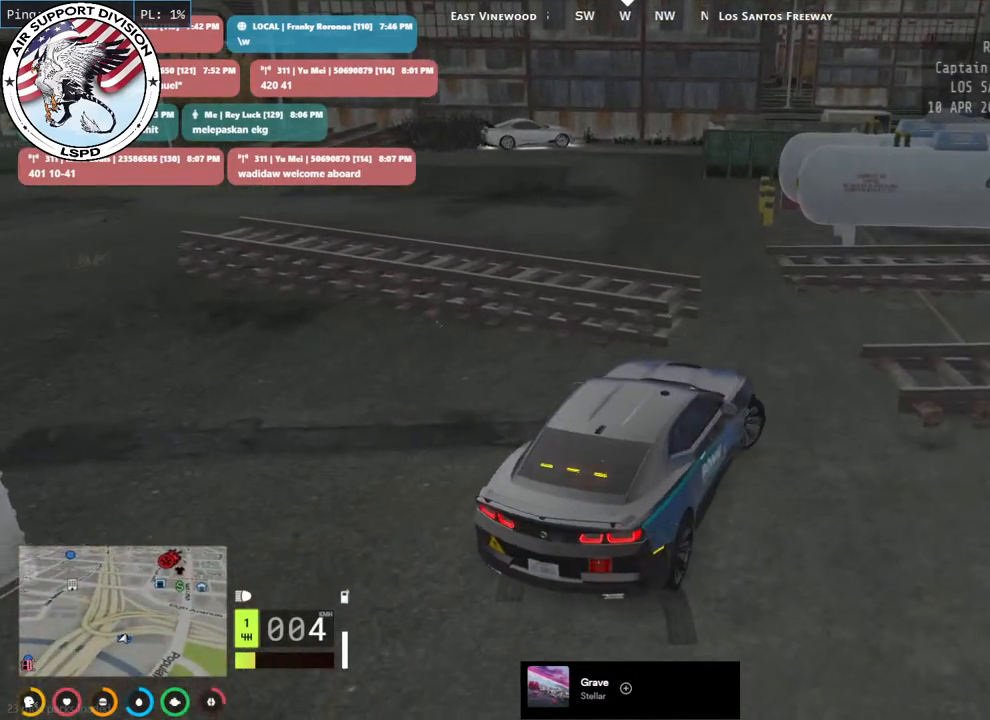
{"keys": ["a"], "mouse": ["mb4"], "events": [[183, "d", "up"], [250, "a", "down"], [467, "w", "up"]]}
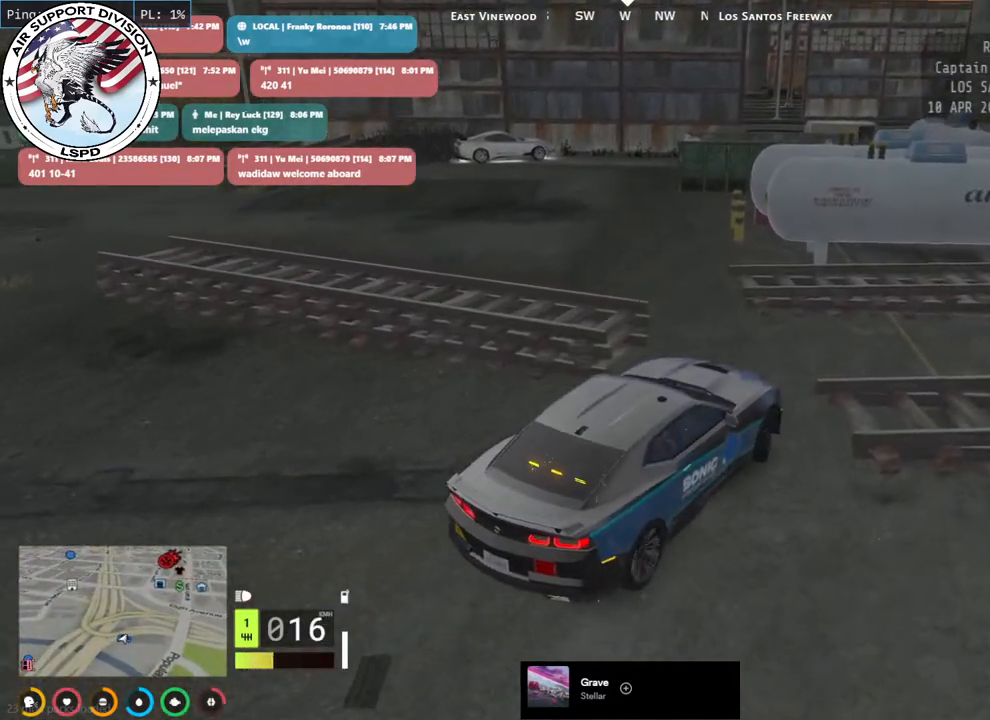
{"keys": ["a", "w"], "mouse": ["mb4"], "events": [[100, "a", "up"], [167, "w", "down"], [467, "a", "down"]]}
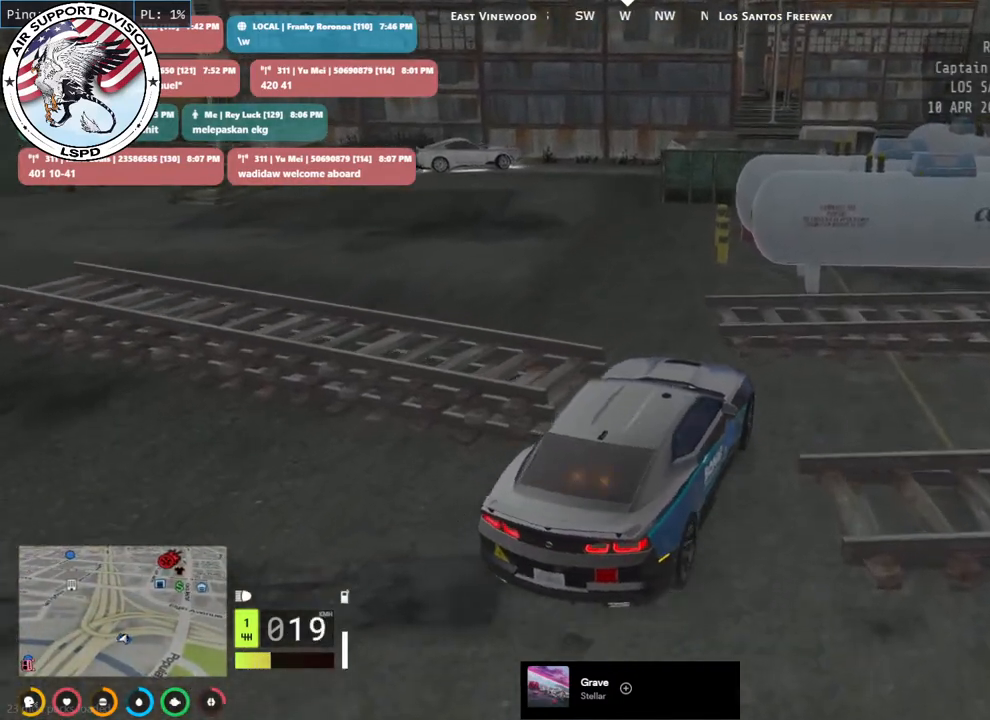
{"keys": ["a"], "mouse": ["mb4"], "events": [[133, "w", "up"], [267, "w", "down"], [483, "w", "up"]]}
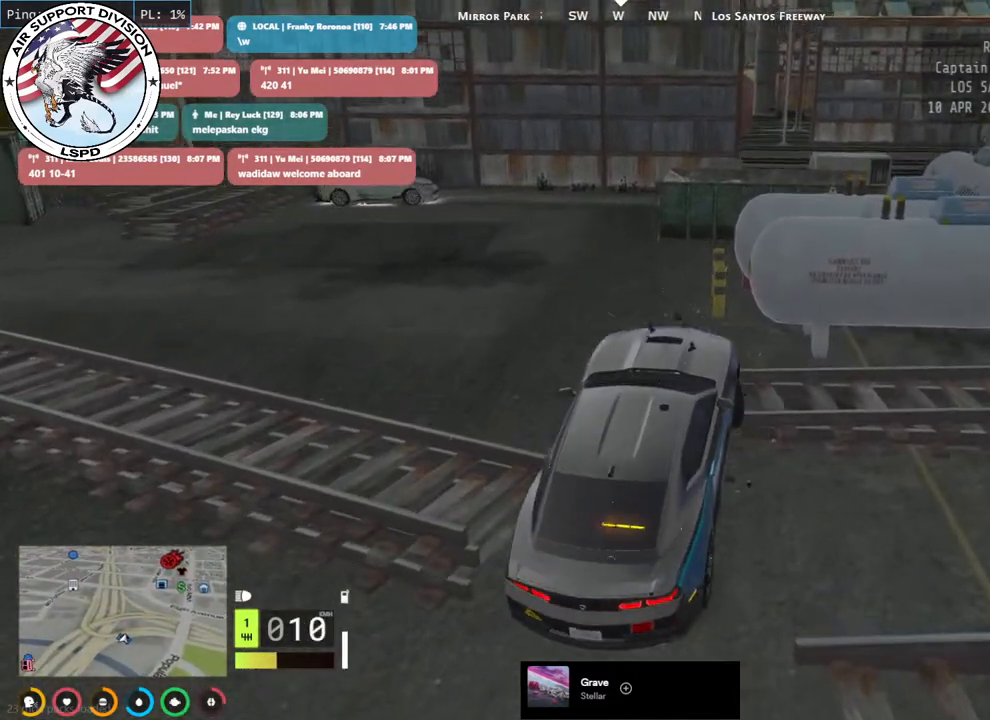
{"keys": ["a"], "mouse": ["mb4"], "events": [[117, "w", "down"], [250, "w", "up"]]}
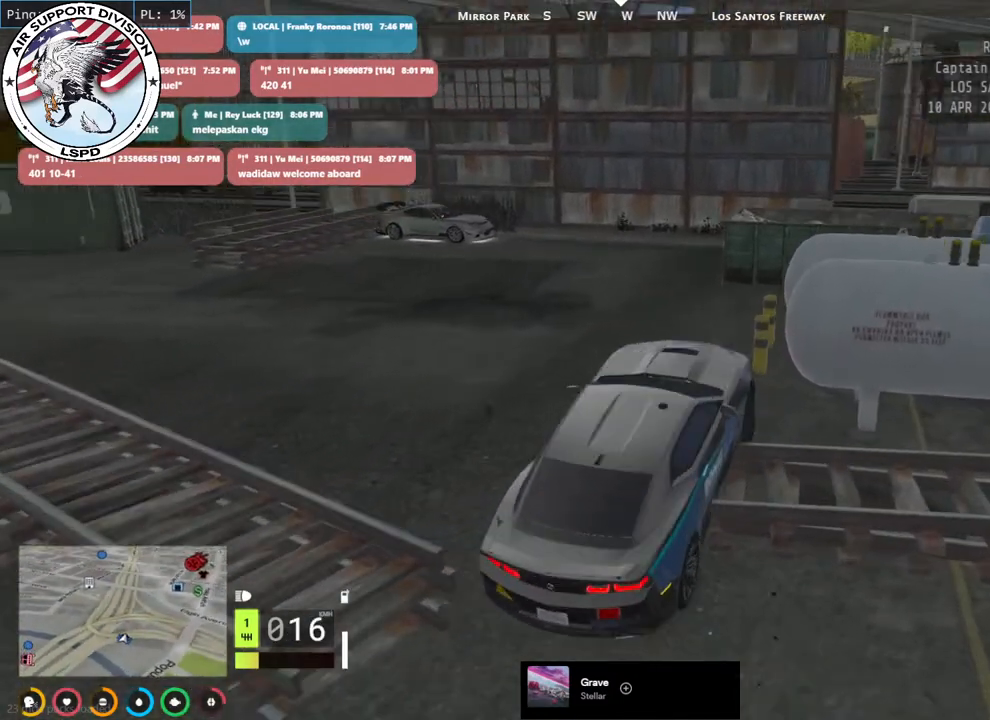
{"keys": ["a"], "mouse": ["mb4"], "events": [[67, "w", "down"], [283, "w", "up"]]}
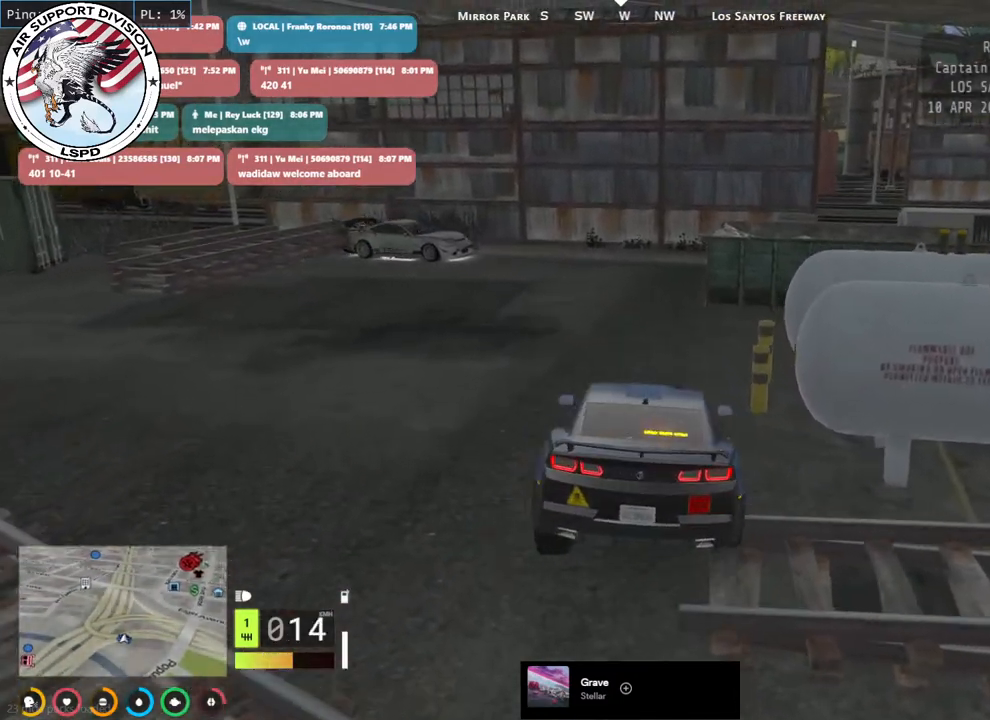
{"keys": ["w"], "mouse": ["mb4"], "events": [[33, "w", "down"], [167, "a", "up"], [200, "d", "down"], [500, "d", "up"]]}
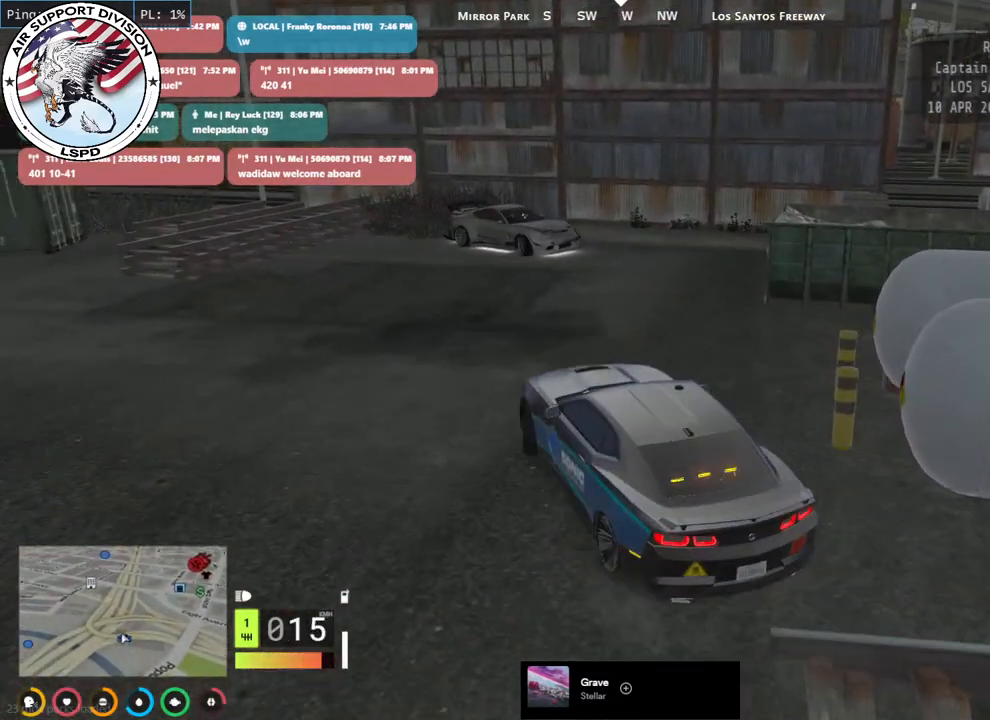
{"keys": ["d"], "mouse": ["mb4"], "events": [[83, "w", "up"], [133, "d", "down"], [300, "d", "up"], [467, "d", "down"]]}
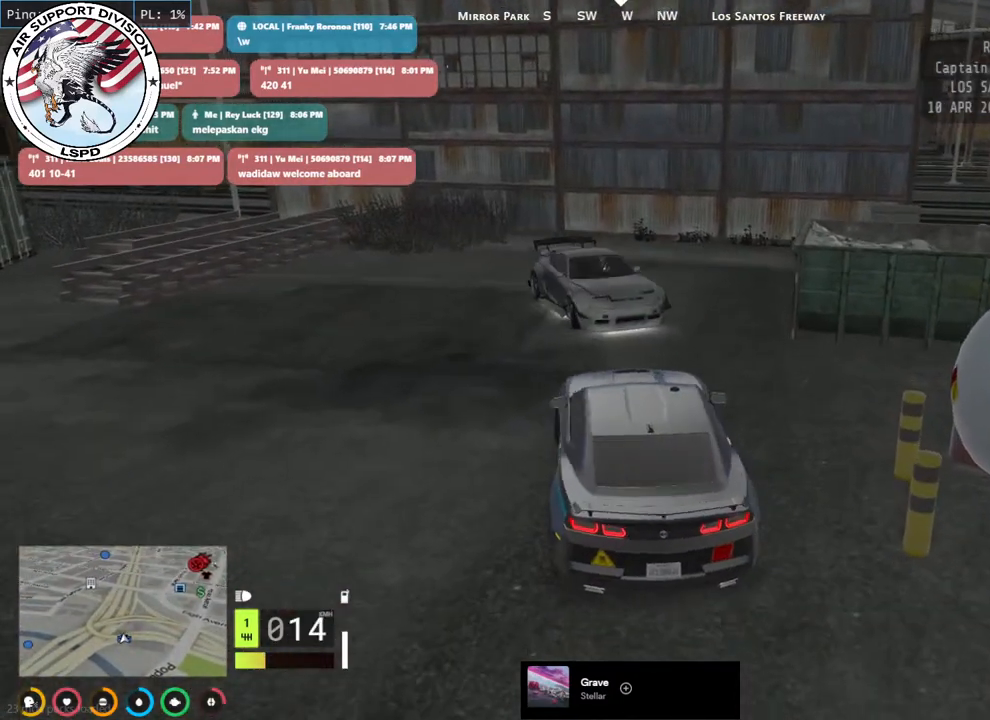
{"keys": [], "mouse": ["mb4"], "events": [[33, "w", "down"], [83, "d", "up"], [183, "a", "down"], [283, "a", "up"], [383, "a", "down"], [467, "a", "up"], [483, "w", "up"]]}
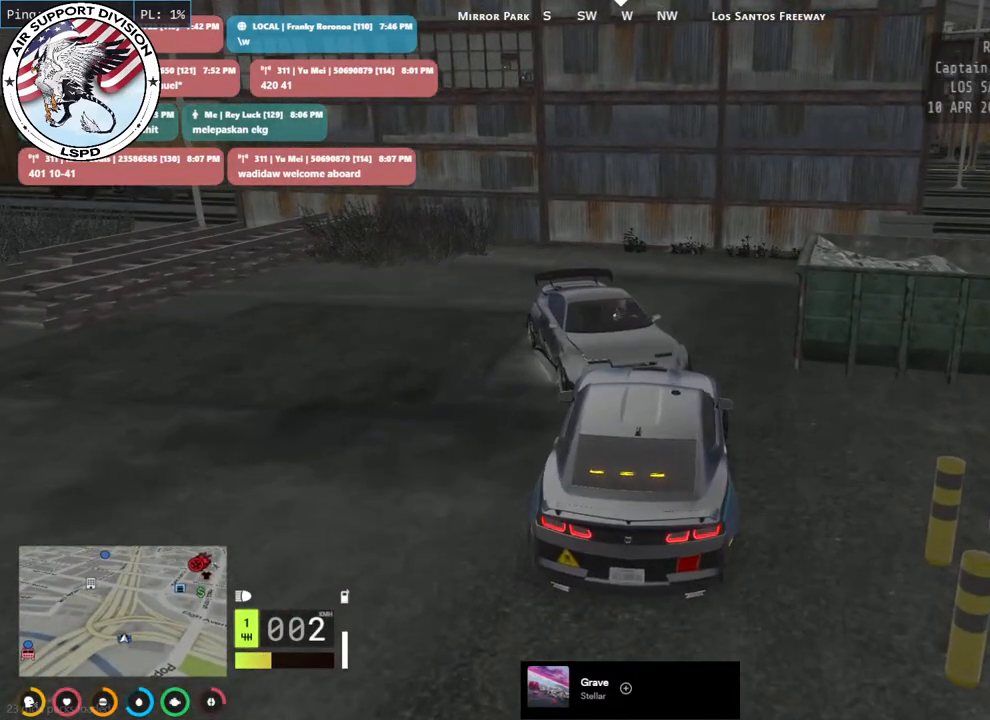
{"keys": ["s"], "mouse": ["mb4"], "events": [[217, "s", "down"]]}
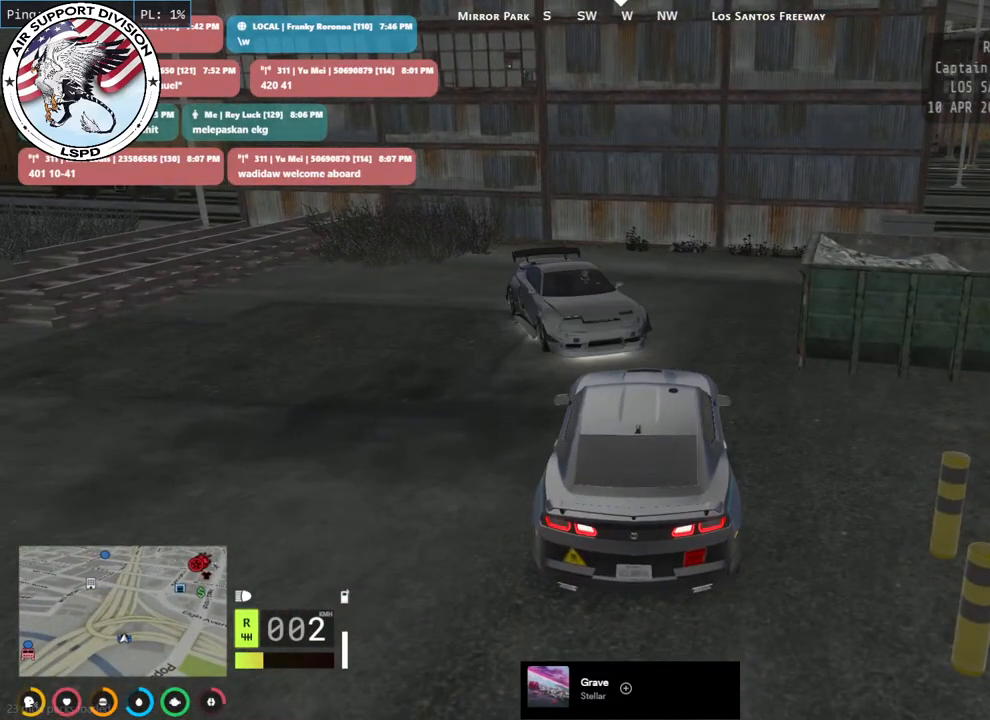
{"keys": ["w"], "mouse": ["mb4"], "events": [[50, "s", "up"], [317, "w", "down"]]}
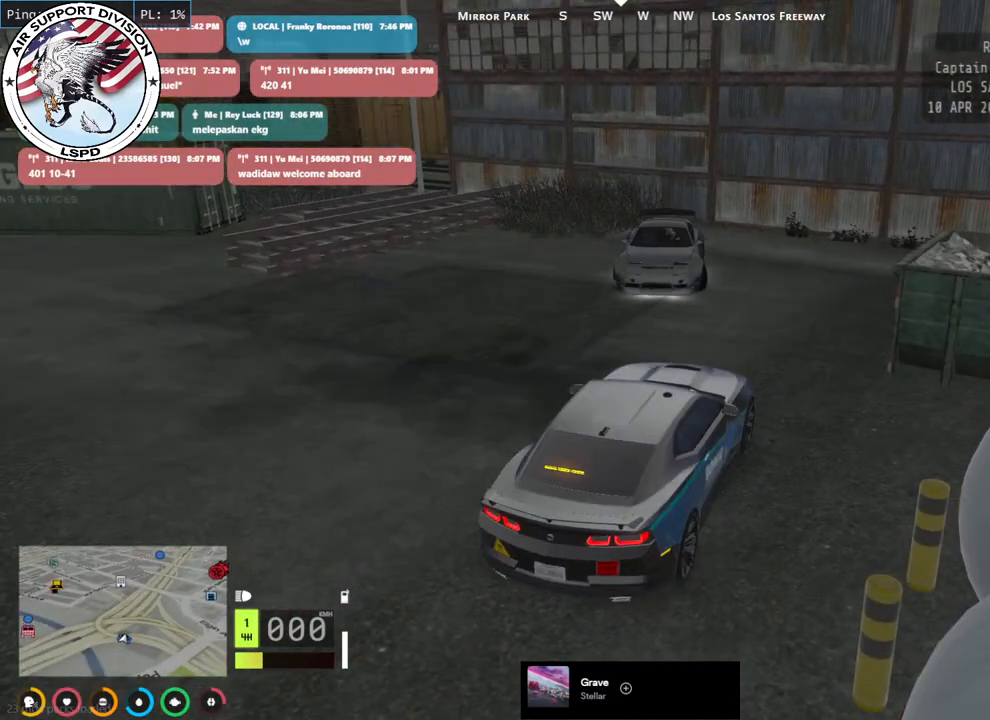
{"keys": ["w"], "mouse": ["mb4"], "events": [[33, "a", "down"], [350, "a", "up"]]}
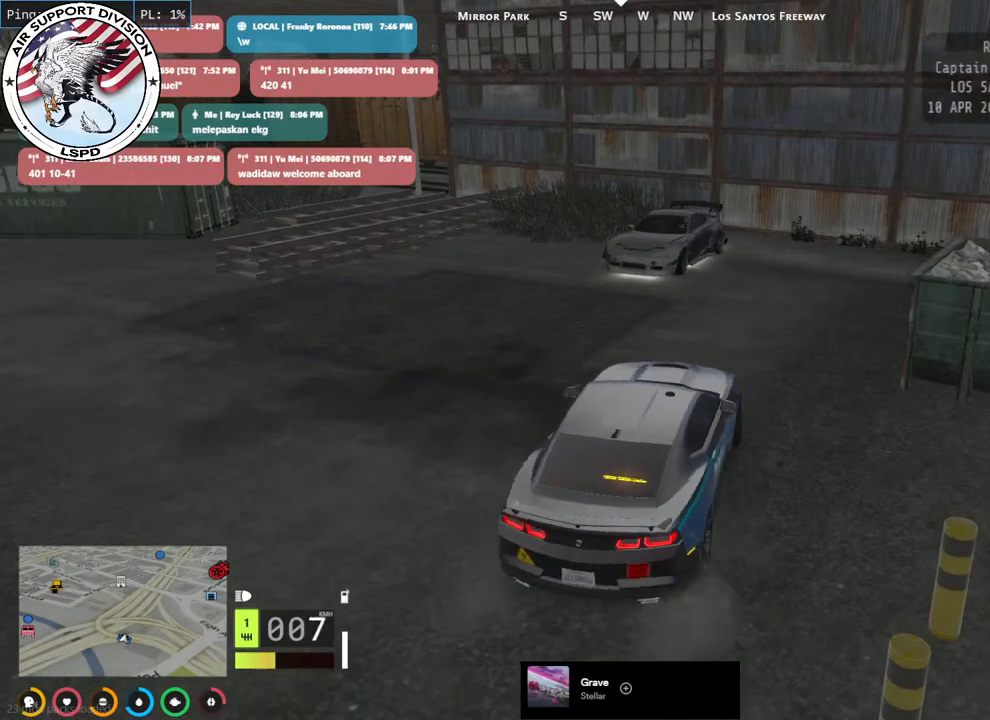
{"keys": ["a"], "mouse": ["mb4"], "events": [[33, "a", "down"], [200, "w", "up"]]}
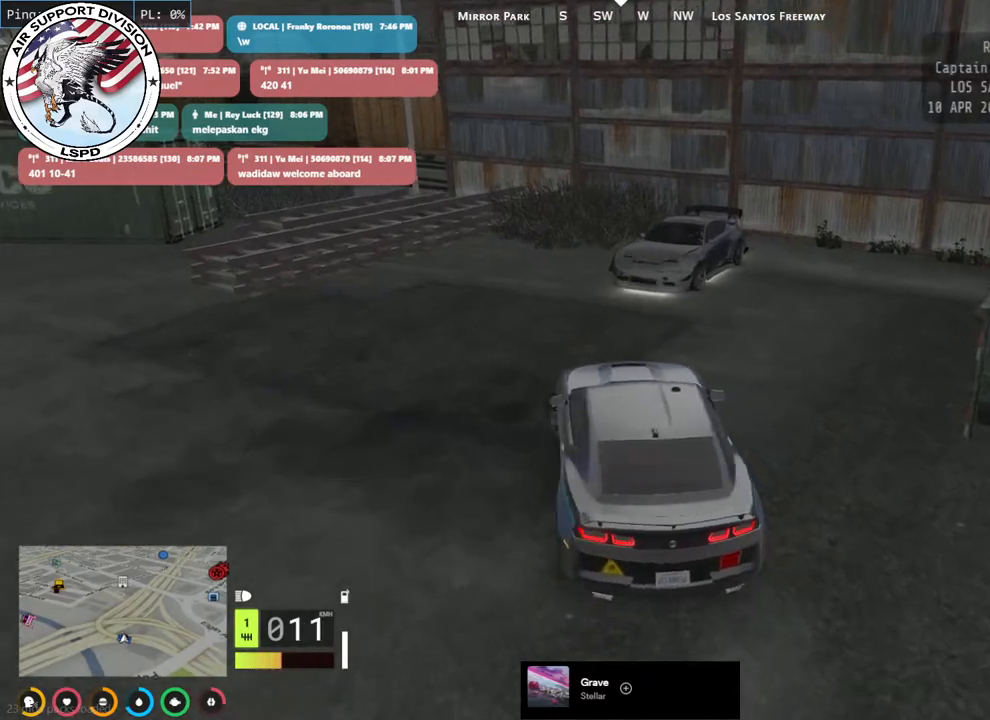
{"keys": ["d", "s"], "mouse": ["mb4"], "events": [[17, "a", "up"], [17, "s", "down"], [33, "d", "down"], [133, "s", "up"], [333, "s", "down"]]}
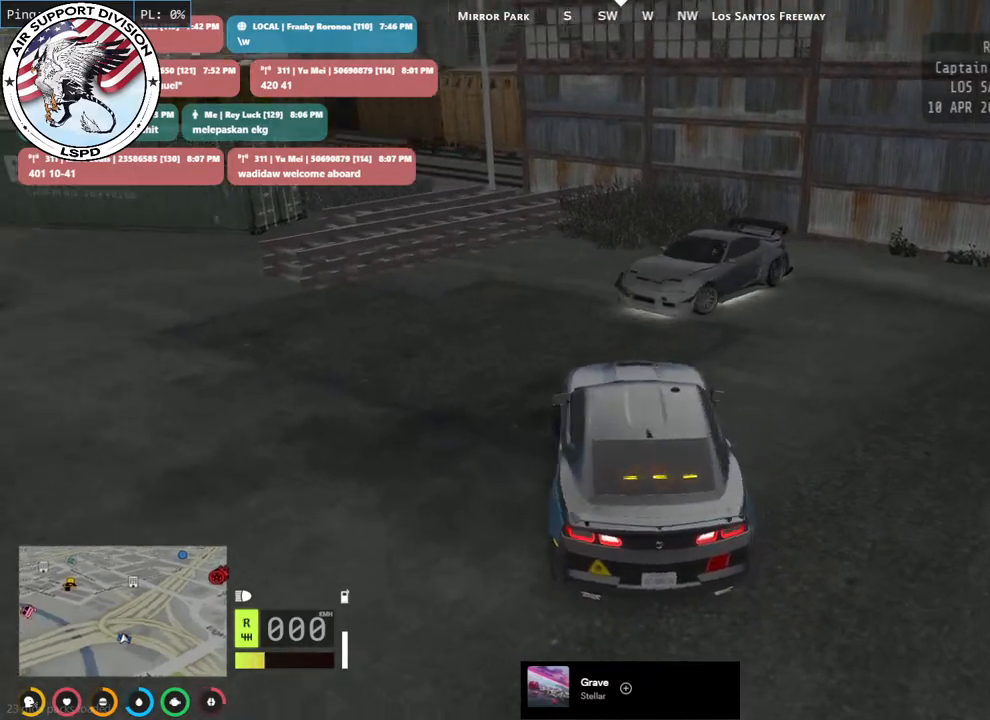
{"keys": [], "mouse": ["mb4"], "events": [[400, "s", "up"], [433, "d", "up"]]}
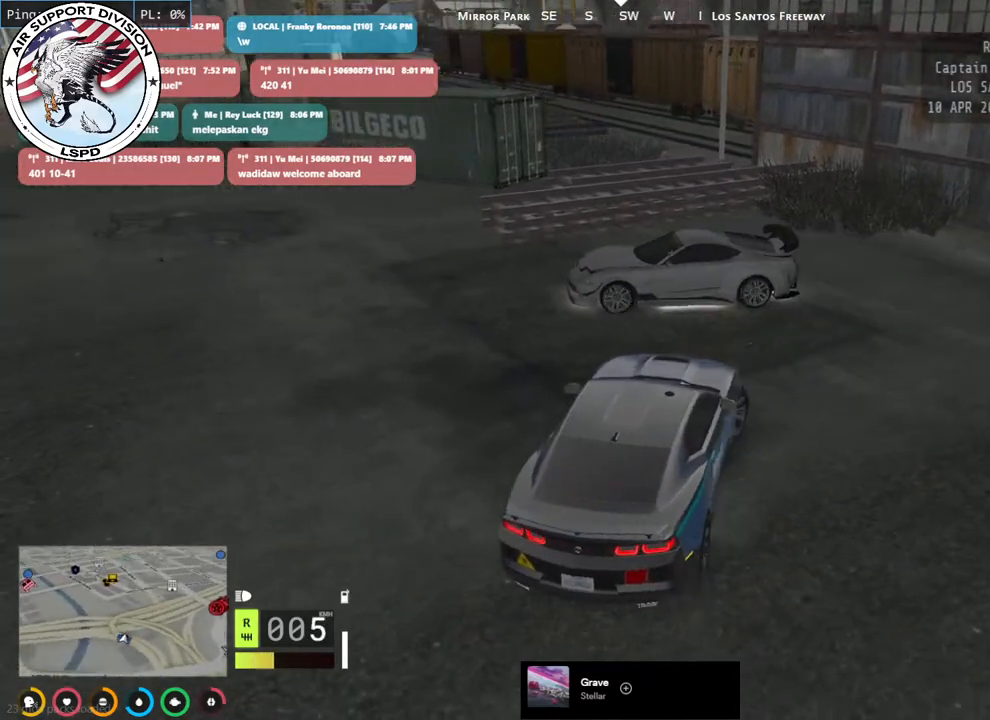
{"keys": ["a", "w"], "mouse": ["mb4"], "events": [[50, "a", "down"], [50, "w", "down"], [200, "w", "up"], [283, "w", "down"]]}
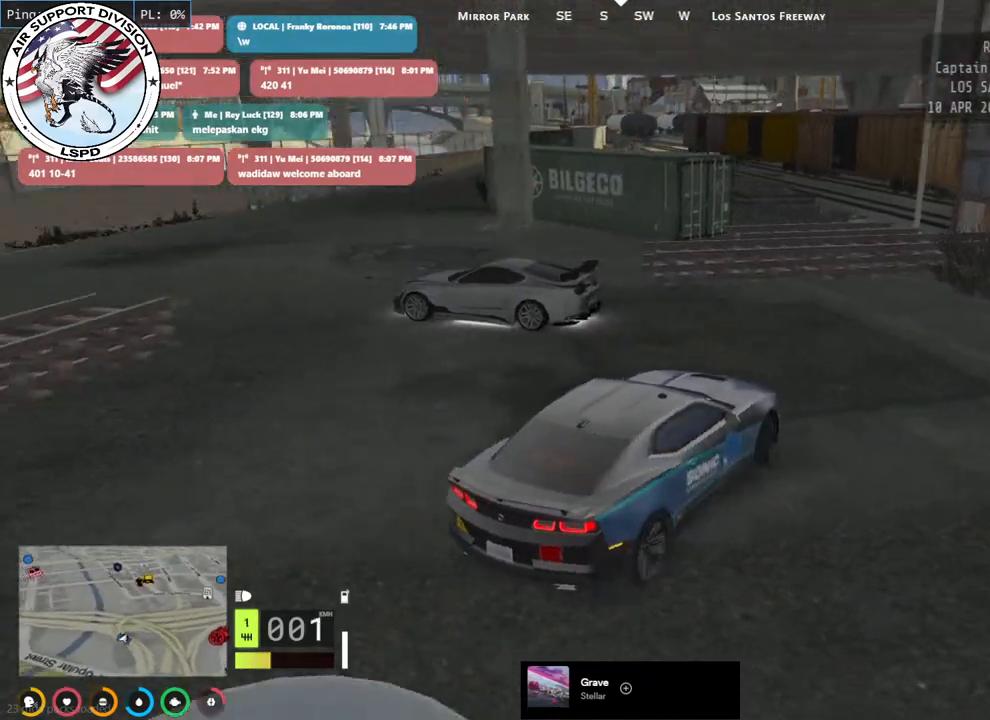
{"keys": ["a", "w"], "mouse": ["mb4"], "events": []}
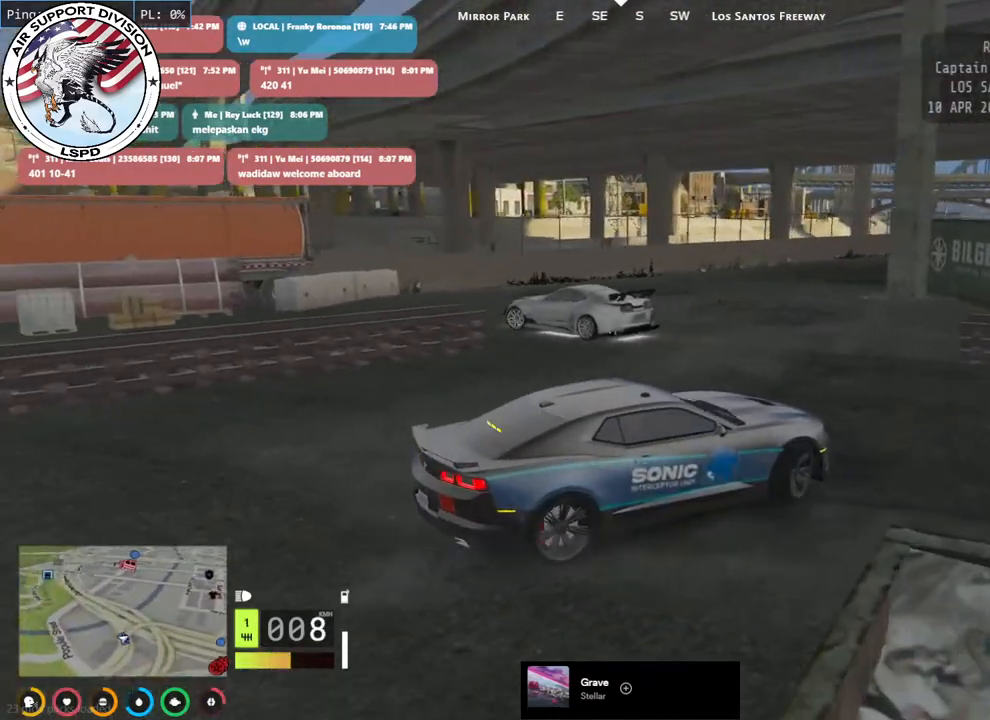
{"keys": ["a", "w"], "mouse": ["mb4"], "events": []}
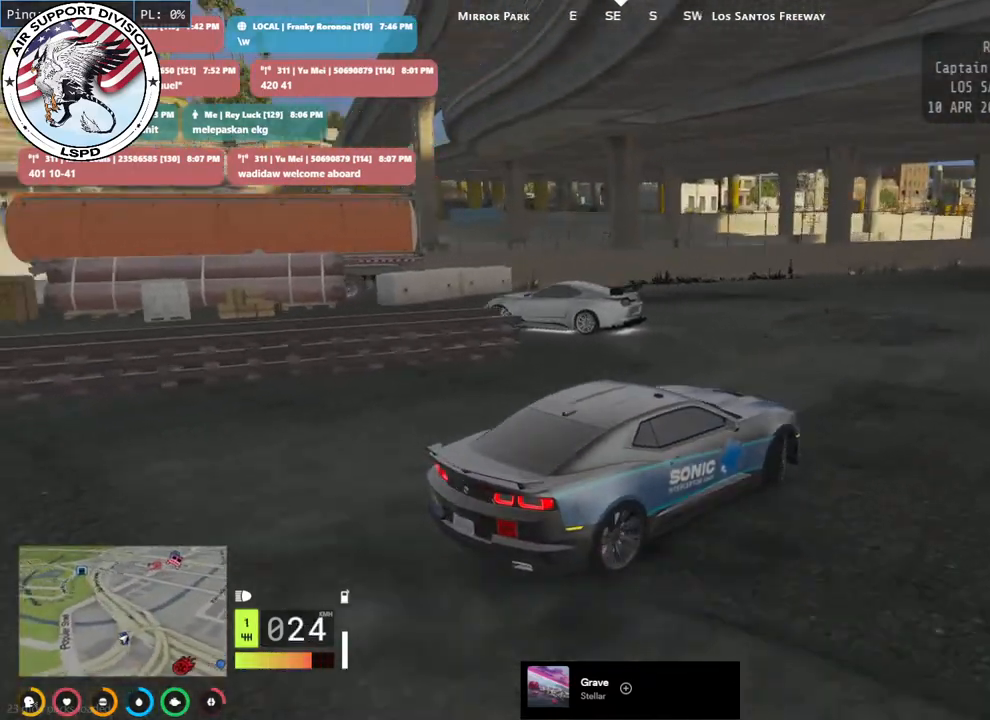
{"keys": ["a"], "mouse": ["mb4"], "events": [[133, "a", "up"], [350, "d", "down"], [367, "w", "up"], [450, "d", "up"], [483, "a", "down"]]}
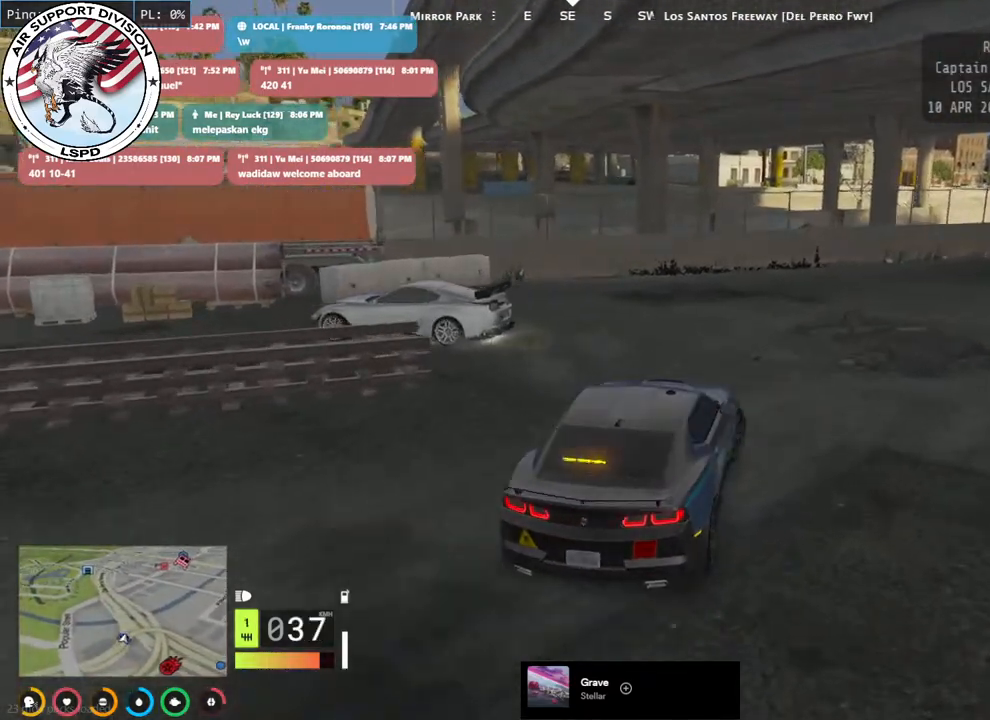
{"keys": ["a", "space"], "mouse": ["mb4"], "events": [[267, "space", "down"]]}
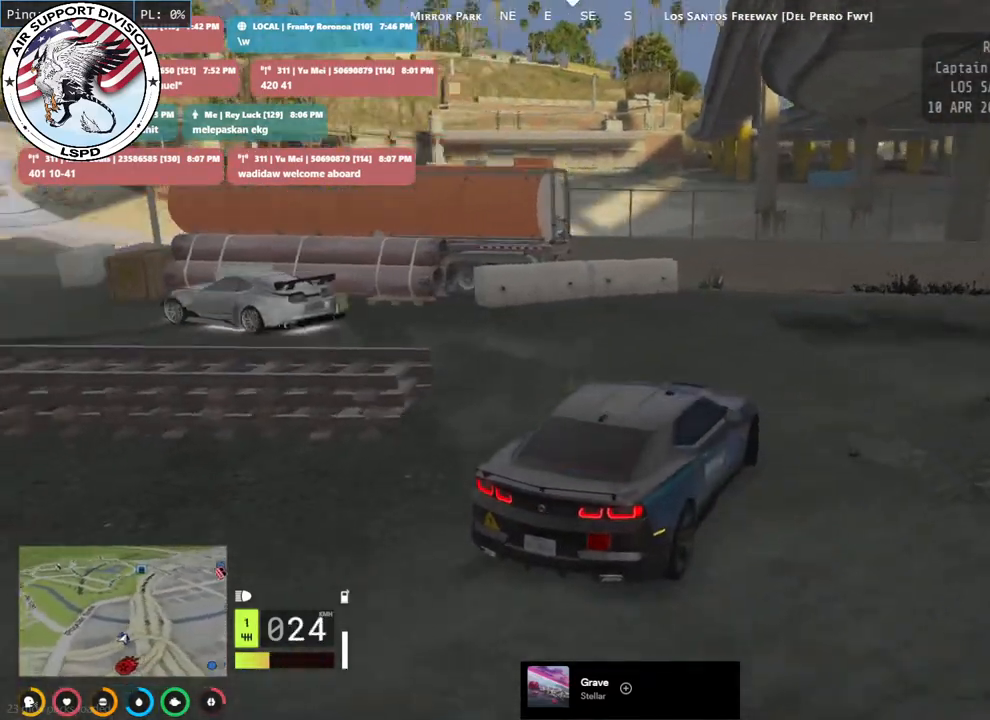
{"keys": ["w"], "mouse": [], "events": [[133, "w", "down"], [250, "space", "up"], [350, "mouse_mb4", "up"], [417, "a", "up"]]}
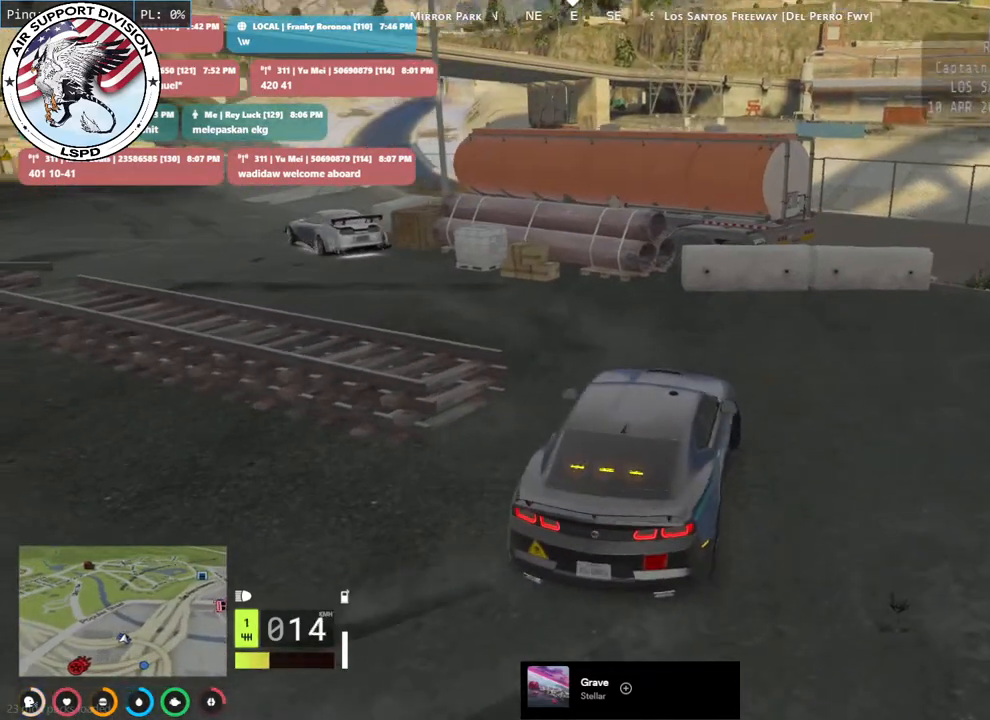
{"keys": ["a"], "mouse": [], "events": [[133, "a", "down"], [283, "a", "up"], [400, "a", "down"], [433, "w", "up"]]}
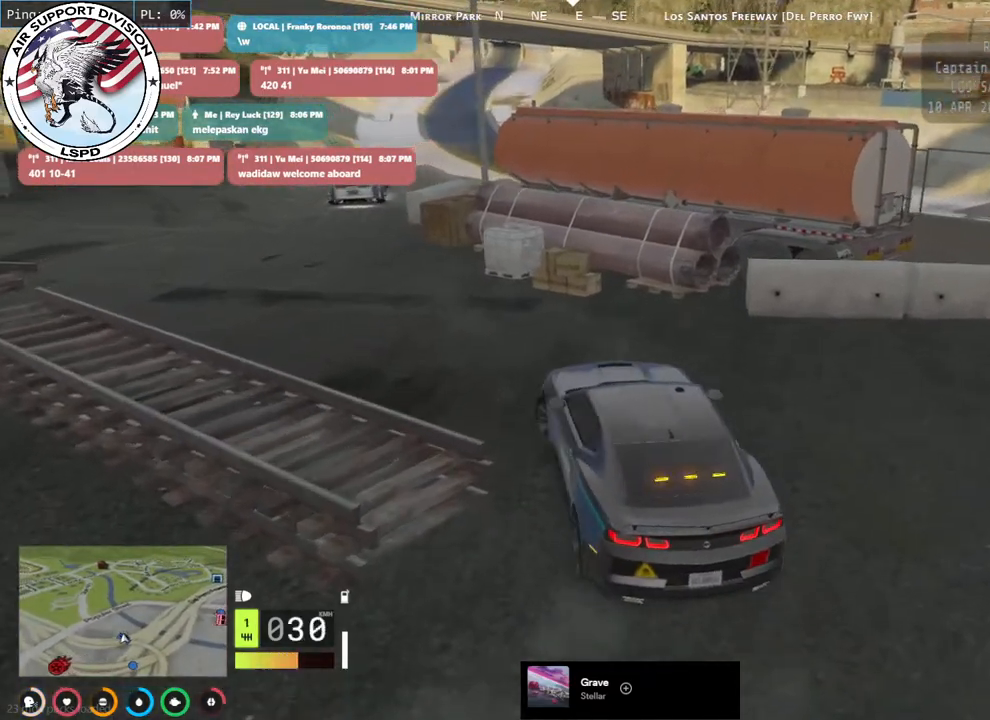
{"keys": [], "mouse": [], "events": [[117, "w", "down"], [333, "a", "up"], [500, "w", "up"]]}
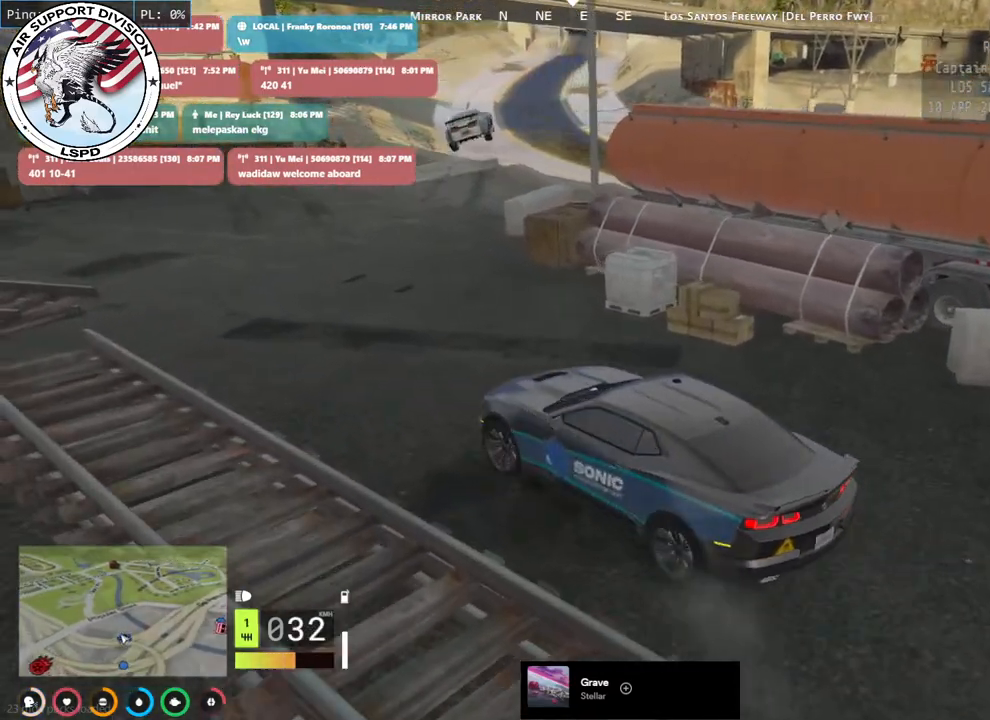
{"keys": ["w"], "mouse": [], "events": [[133, "w", "down"], [217, "d", "down"], [467, "d", "up"]]}